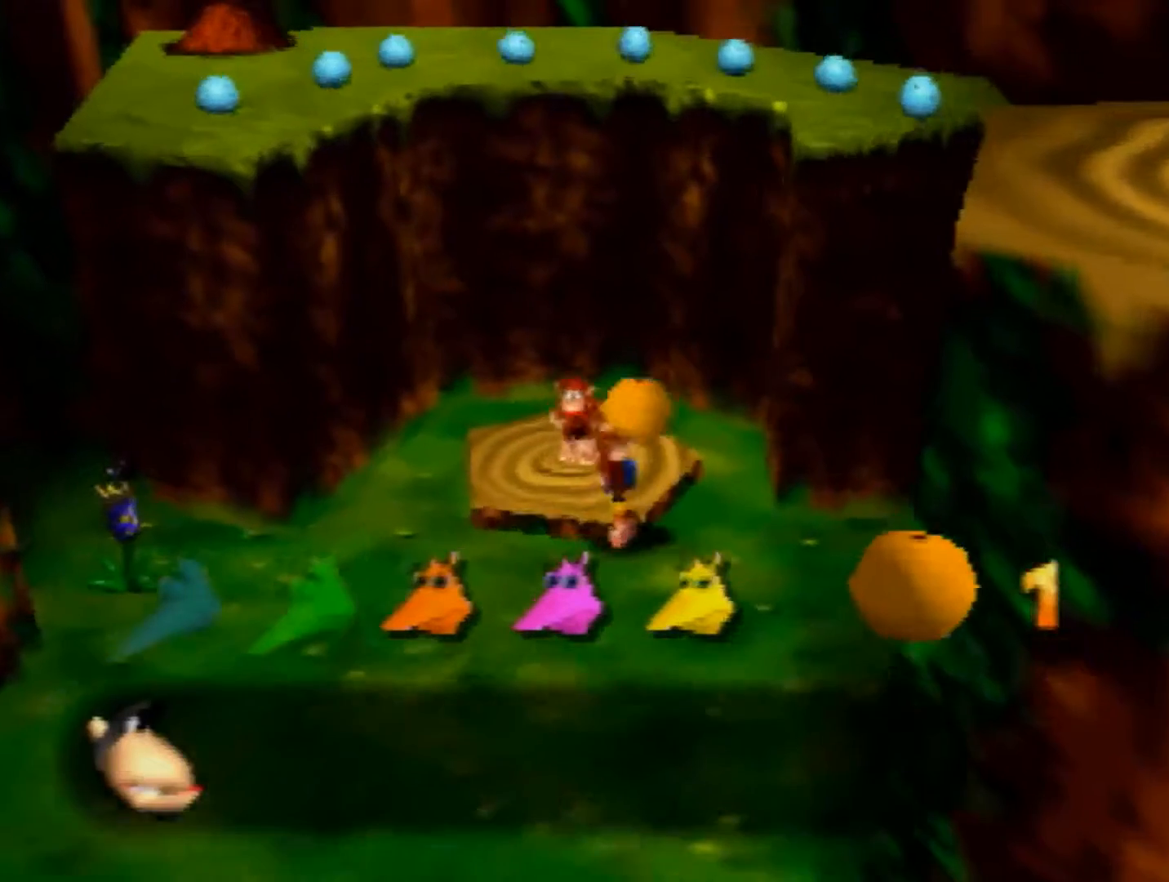
Gameplay with a controller (Nintendo layout); each line is a JSON object with the inputs held at the frame after it. "events" lists button and stick changes between this image and that frame as [ms after this image, input, new state], when the widget could be followed in between. Not read: L1 L3 R3.
{"buttons": ["A"], "left_stick": "up", "events": [[40, "A", "up"], [200, "A", "down"], [240, "A", "up"], [320, "A", "down"], [400, "A", "up"], [480, "A", "down"]]}
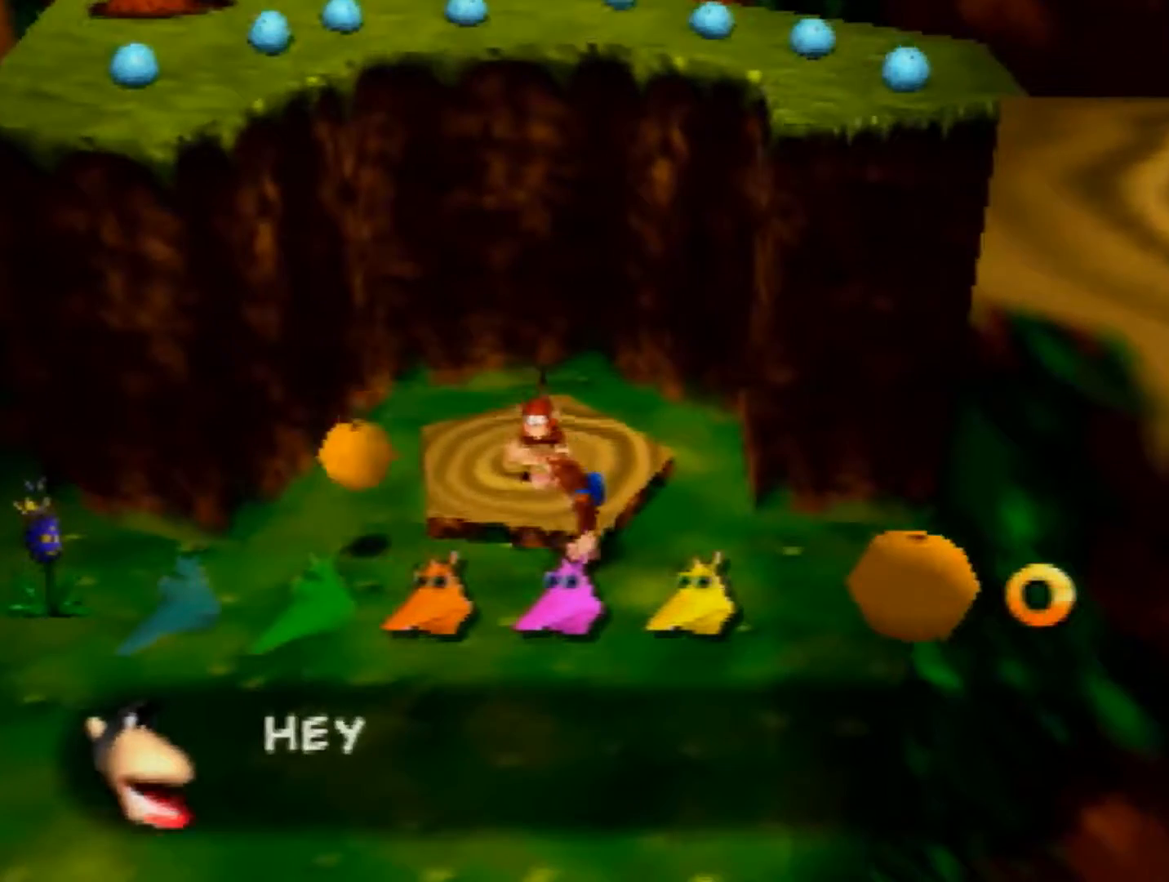
{"buttons": [], "left_stick": "center", "events": [[120, "A", "up"], [200, "A", "down"], [280, "A", "up"], [320, "left_stick", "center"]]}
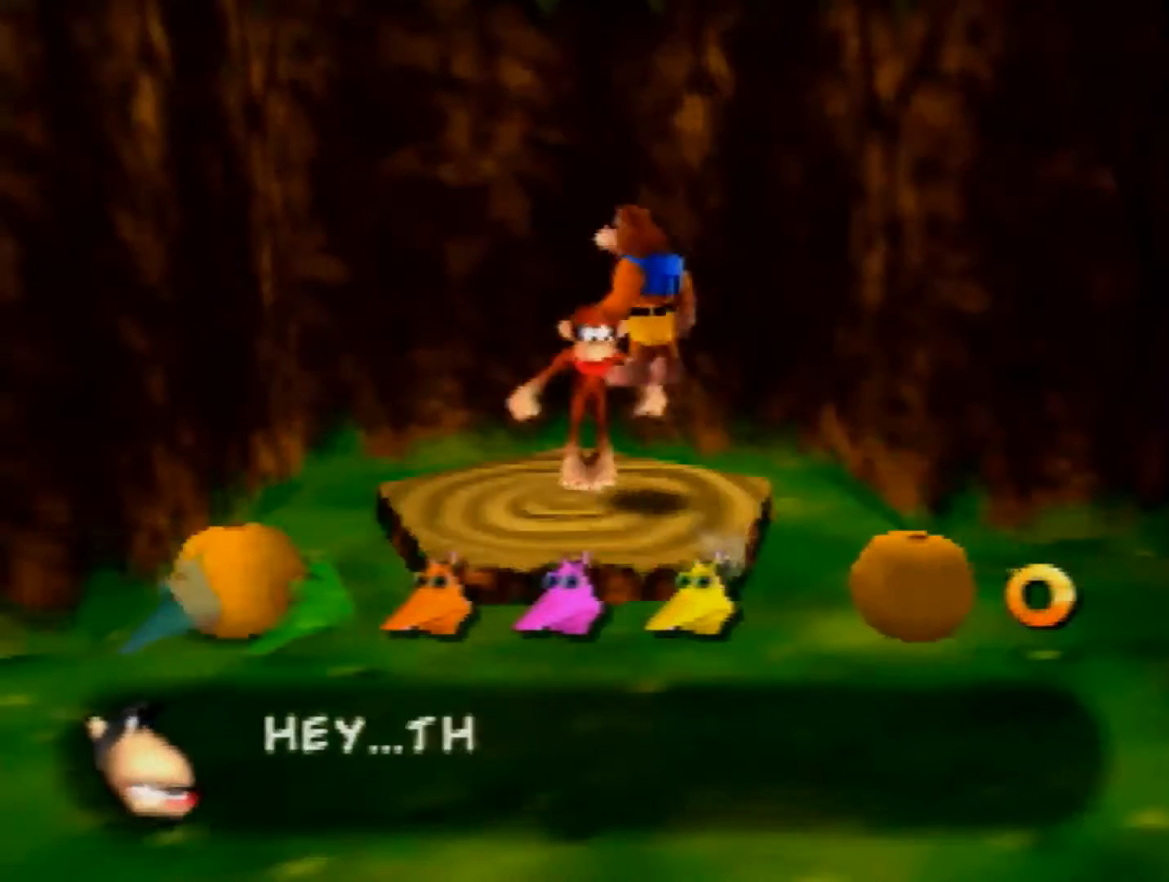
{"buttons": ["B", "R1"], "left_stick": "center", "events": [[240, "R1", "down"], [280, "B", "down"], [400, "B", "up"], [440, "B", "down"]]}
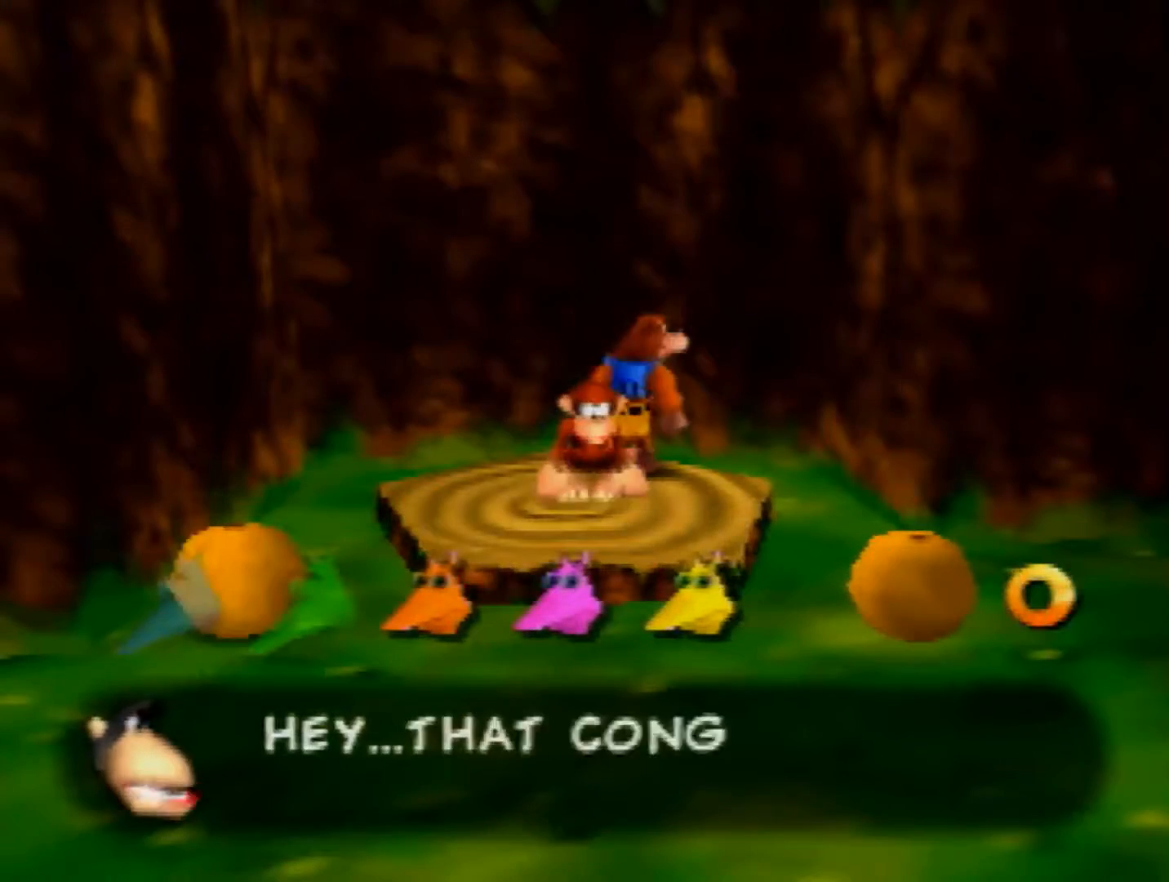
{"buttons": ["B", "R1"], "left_stick": "center", "events": [[40, "B", "up"], [40, "R1", "up"], [120, "B", "down"], [120, "R1", "down"], [240, "B", "up"], [320, "B", "down"], [400, "B", "up"], [400, "R1", "up"], [480, "B", "down"], [480, "R1", "down"]]}
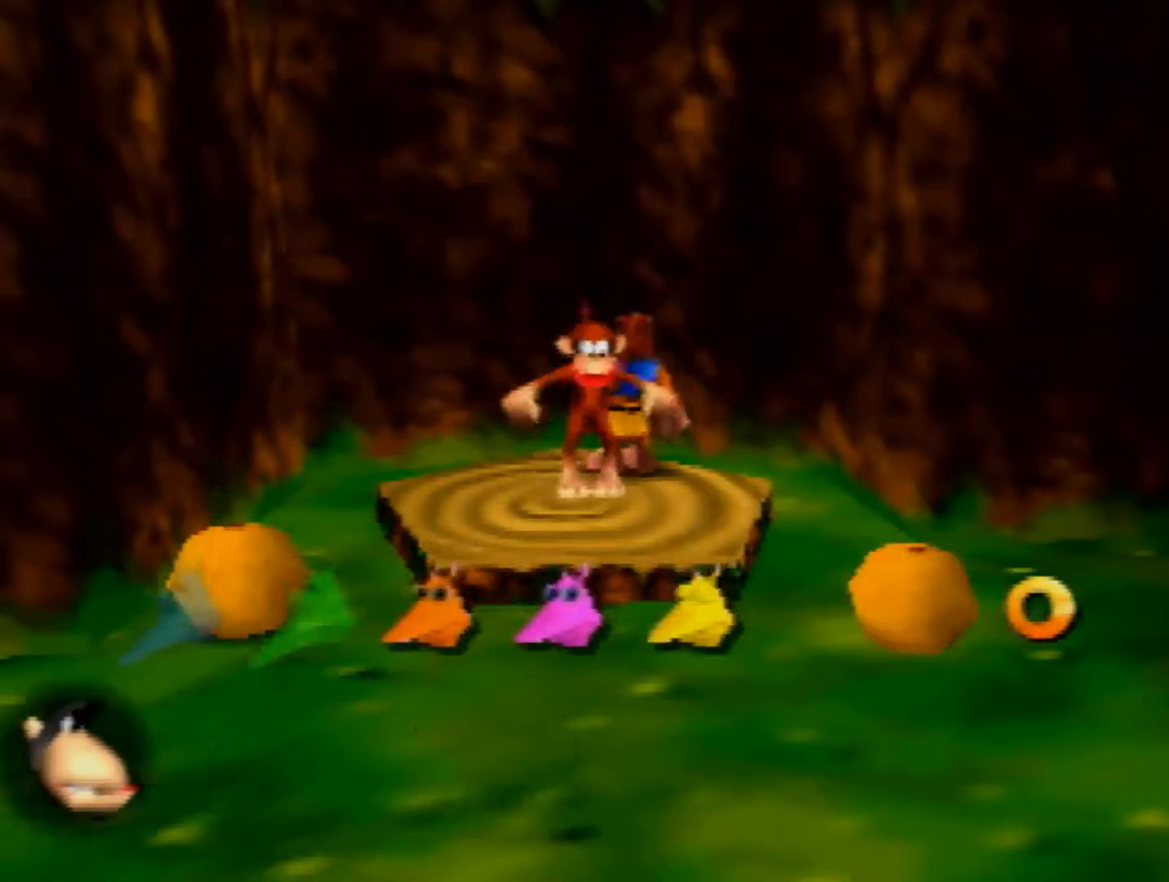
{"buttons": ["B", "R1"], "left_stick": "center", "events": [[40, "B", "up"], [160, "B", "down"], [200, "B", "up"], [320, "B", "down"], [400, "B", "up"], [400, "R1", "up"], [480, "B", "down"], [480, "R1", "down"]]}
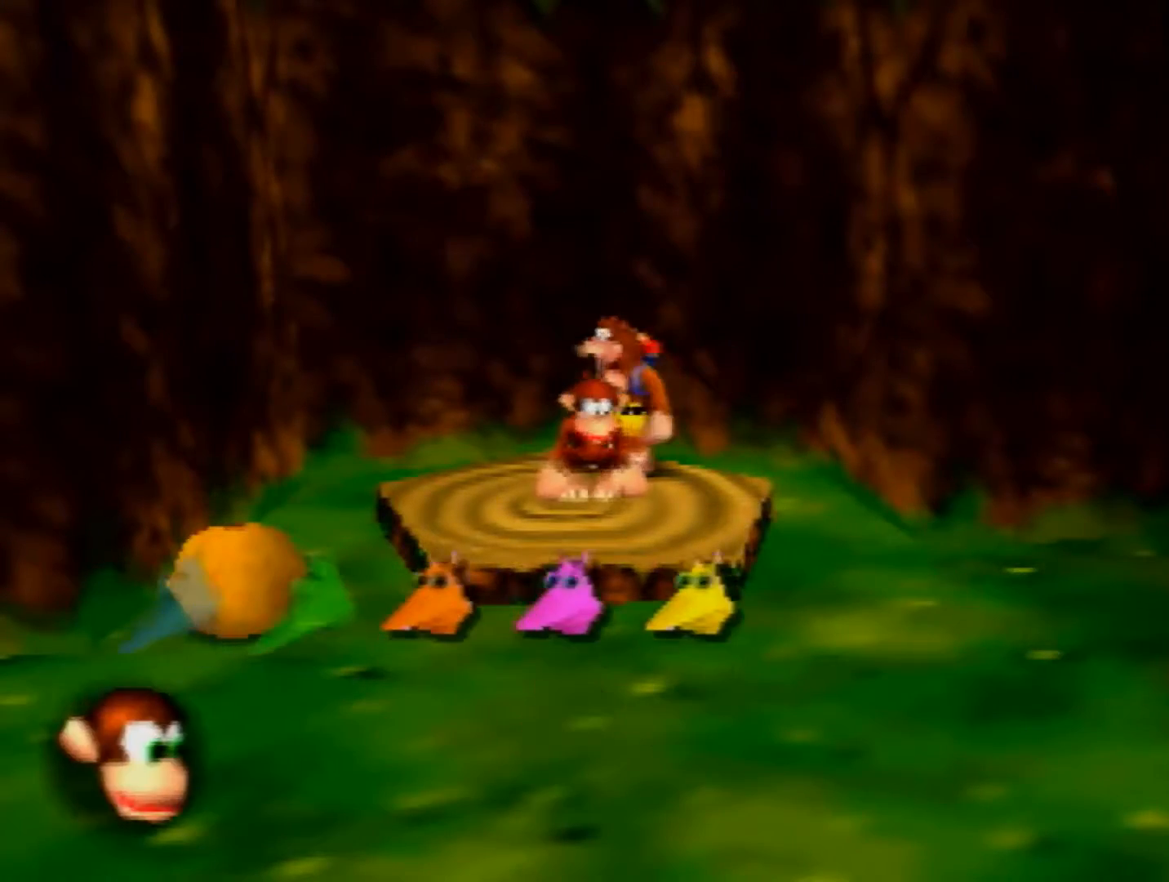
{"buttons": [], "left_stick": "center", "events": [[120, "B", "up"], [160, "B", "down"], [280, "B", "up"], [320, "B", "down"], [440, "B", "up"], [440, "R1", "up"]]}
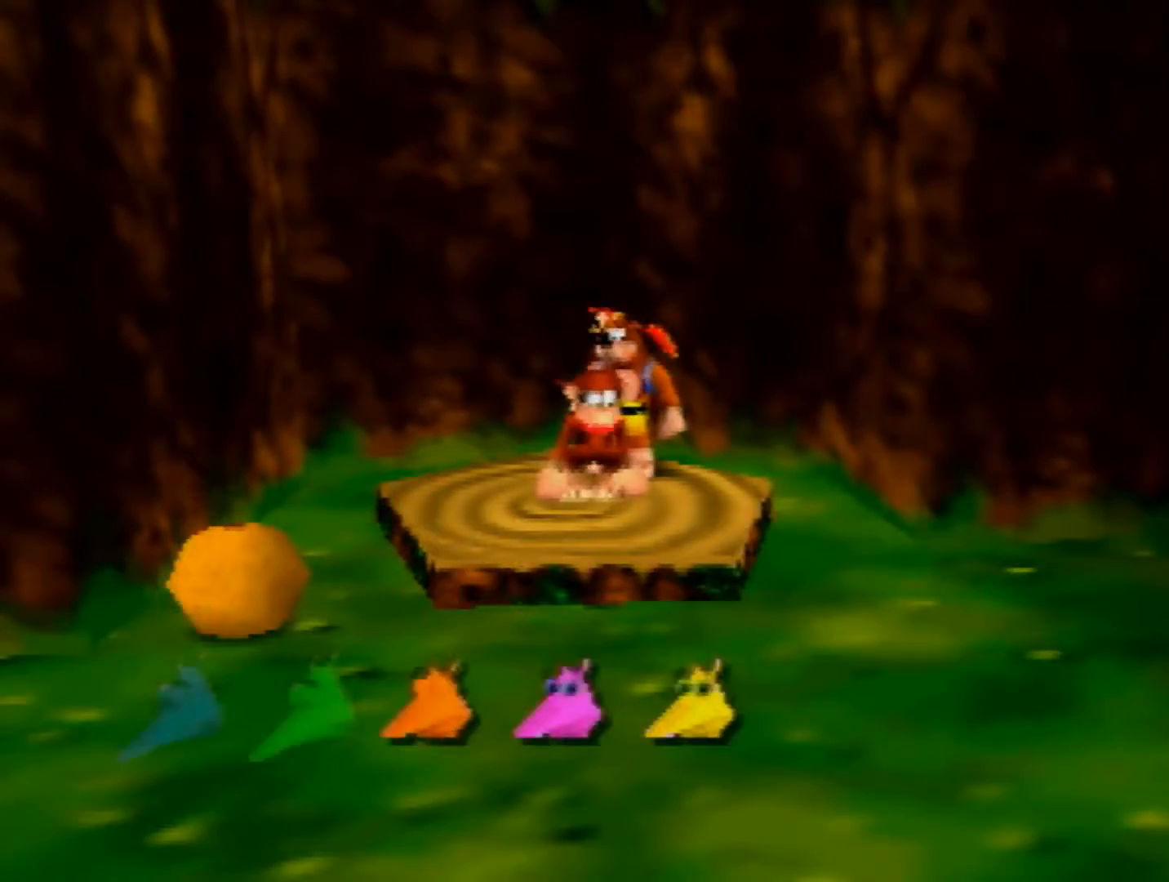
{"buttons": [], "left_stick": "center", "events": []}
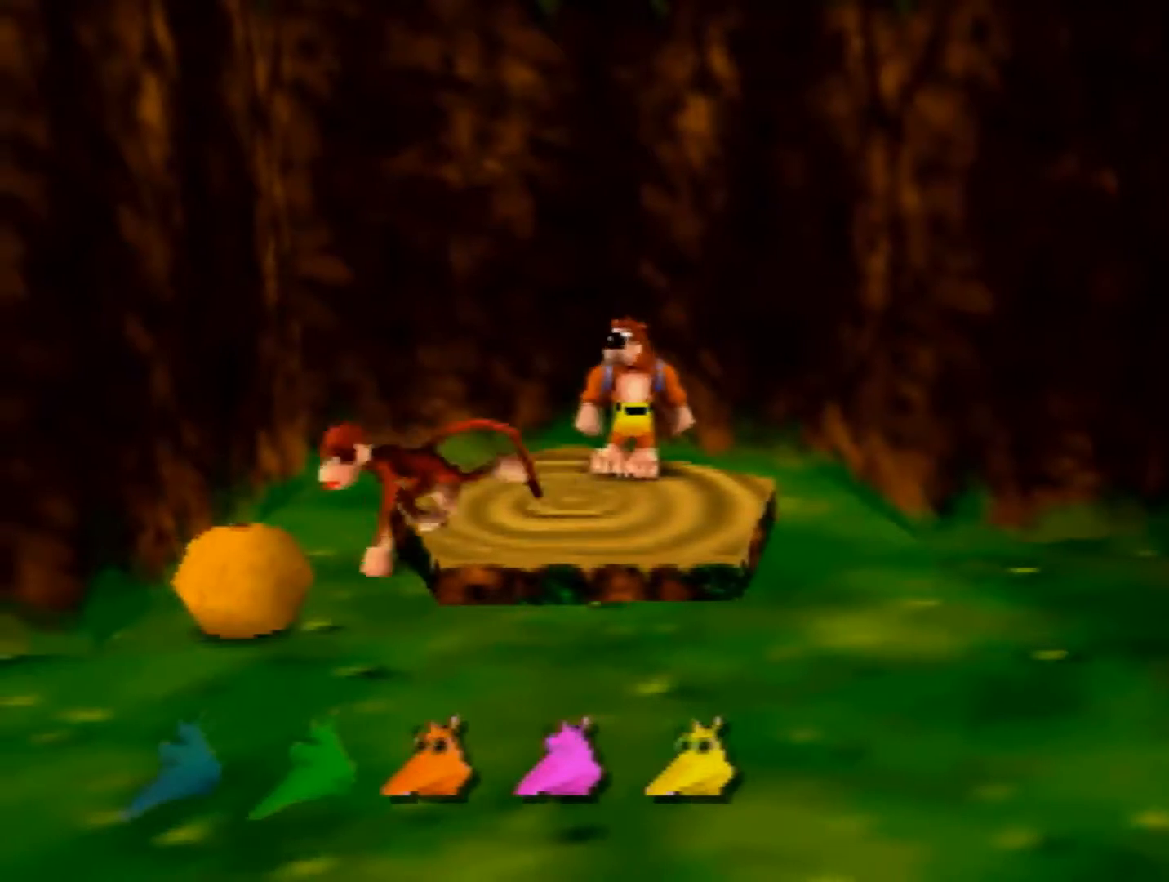
{"buttons": [], "left_stick": "center", "events": []}
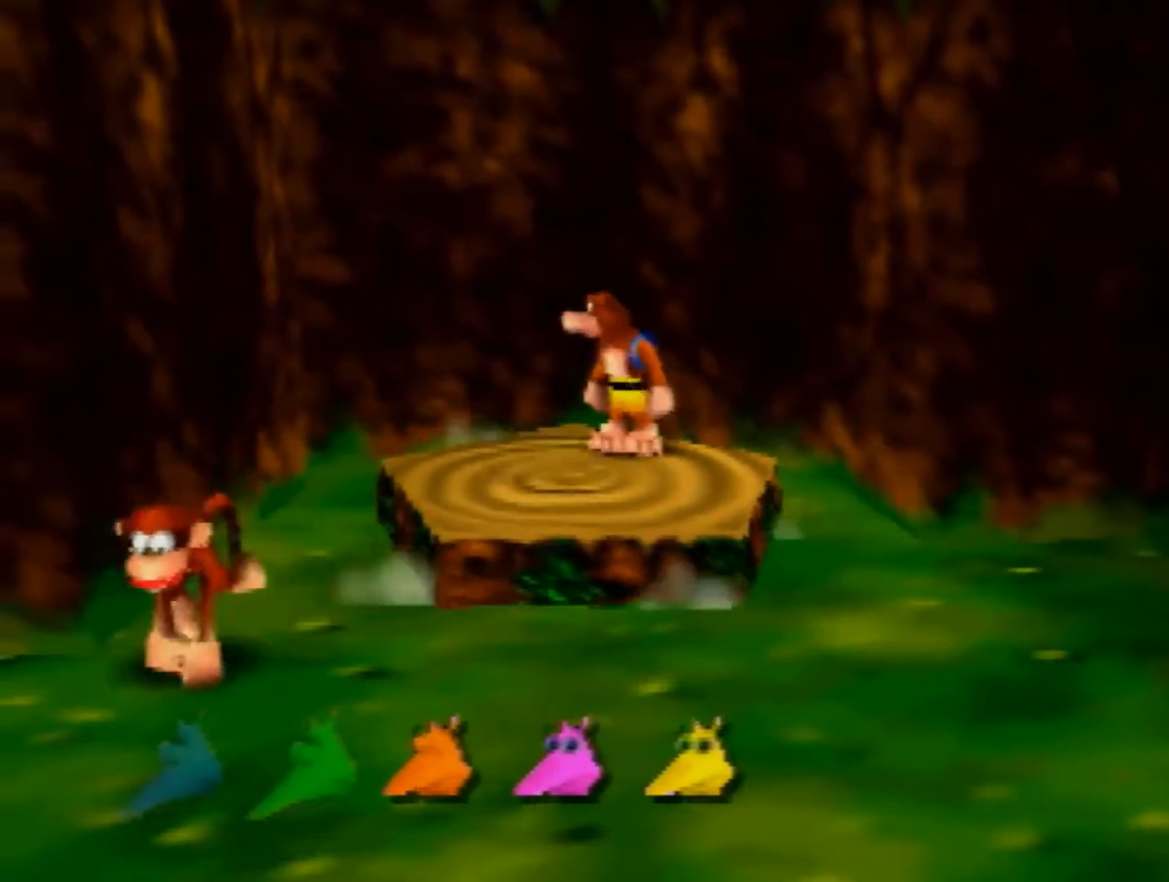
{"buttons": [], "left_stick": "center", "events": []}
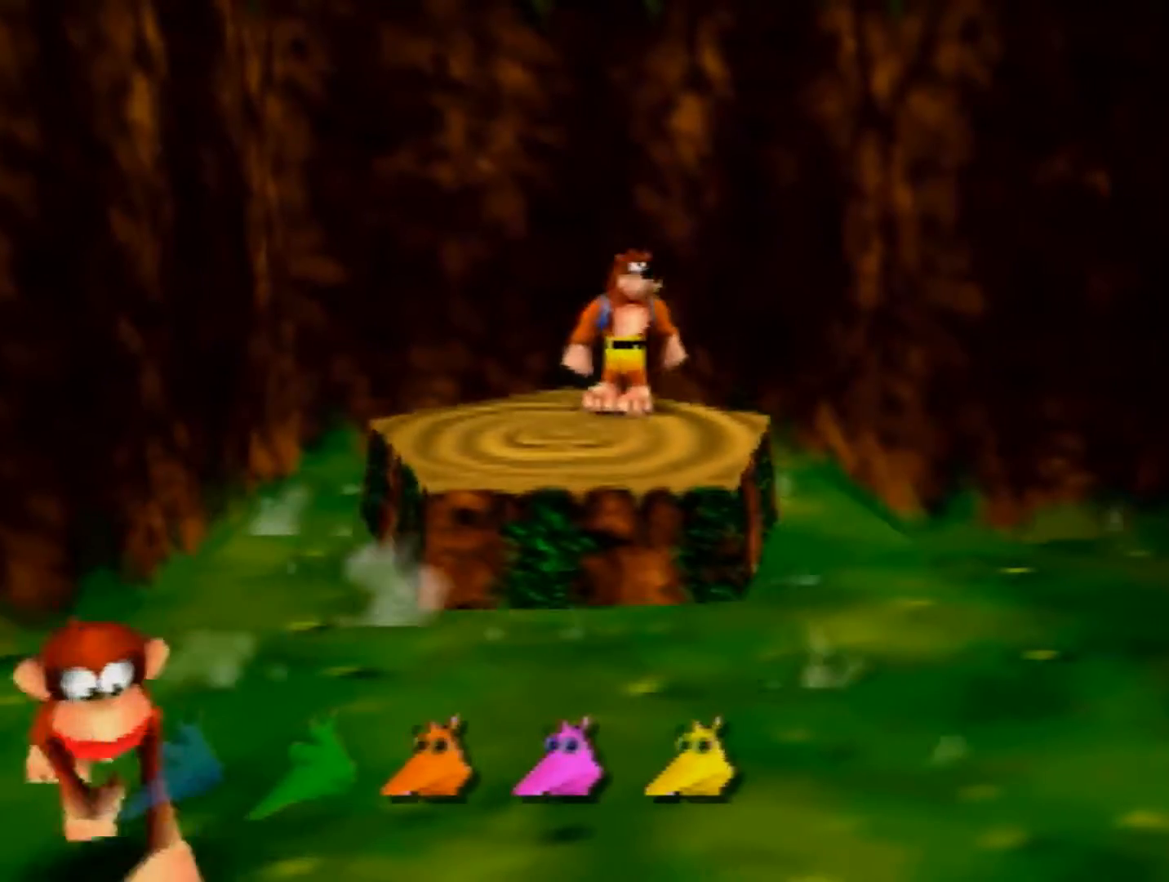
{"buttons": [], "left_stick": "center", "events": []}
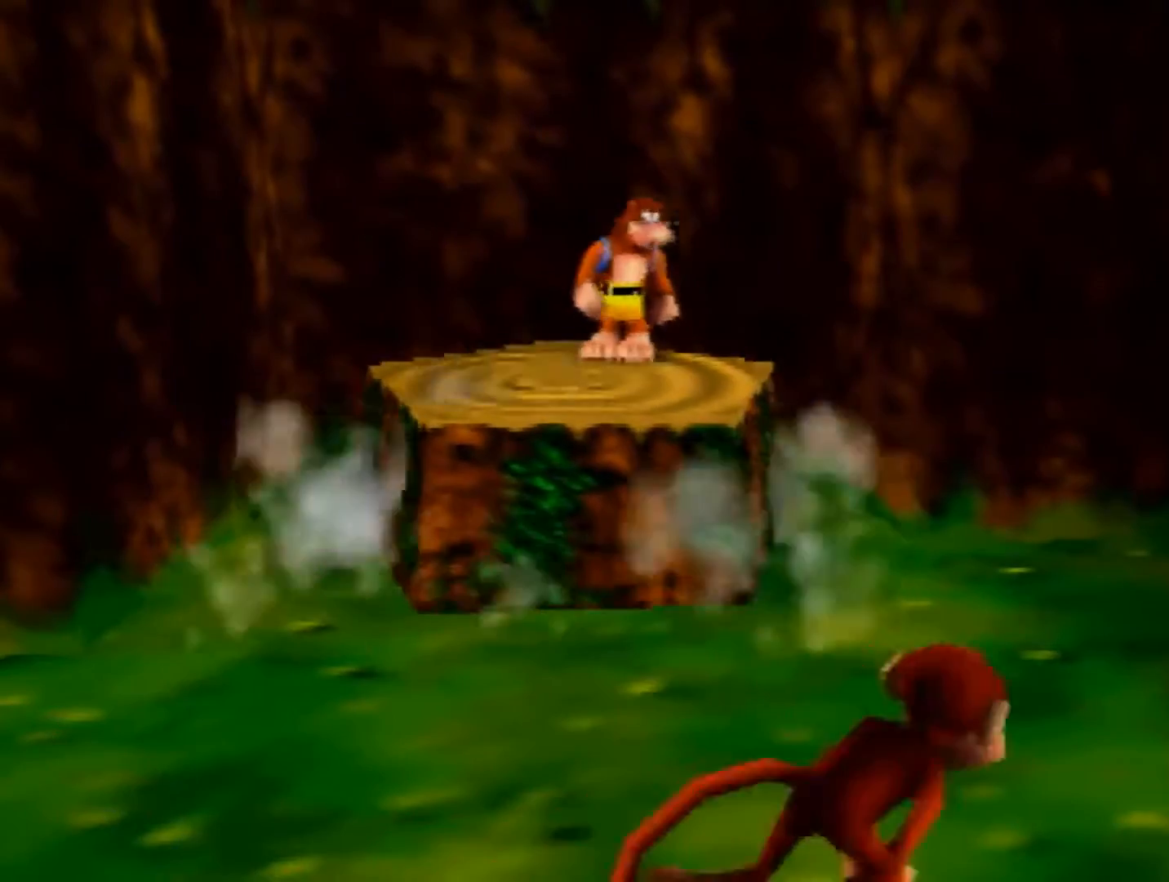
{"buttons": [], "left_stick": "center", "events": []}
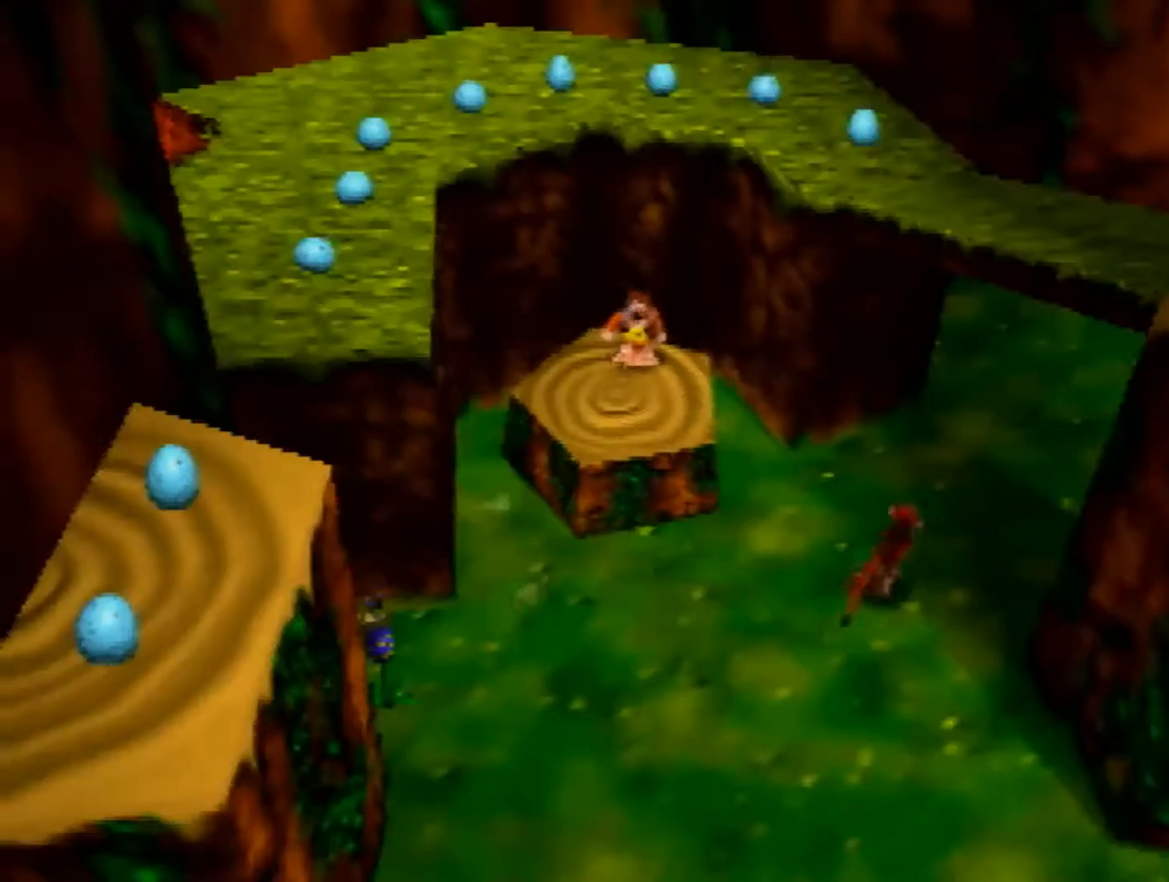
{"buttons": [], "left_stick": "center", "events": []}
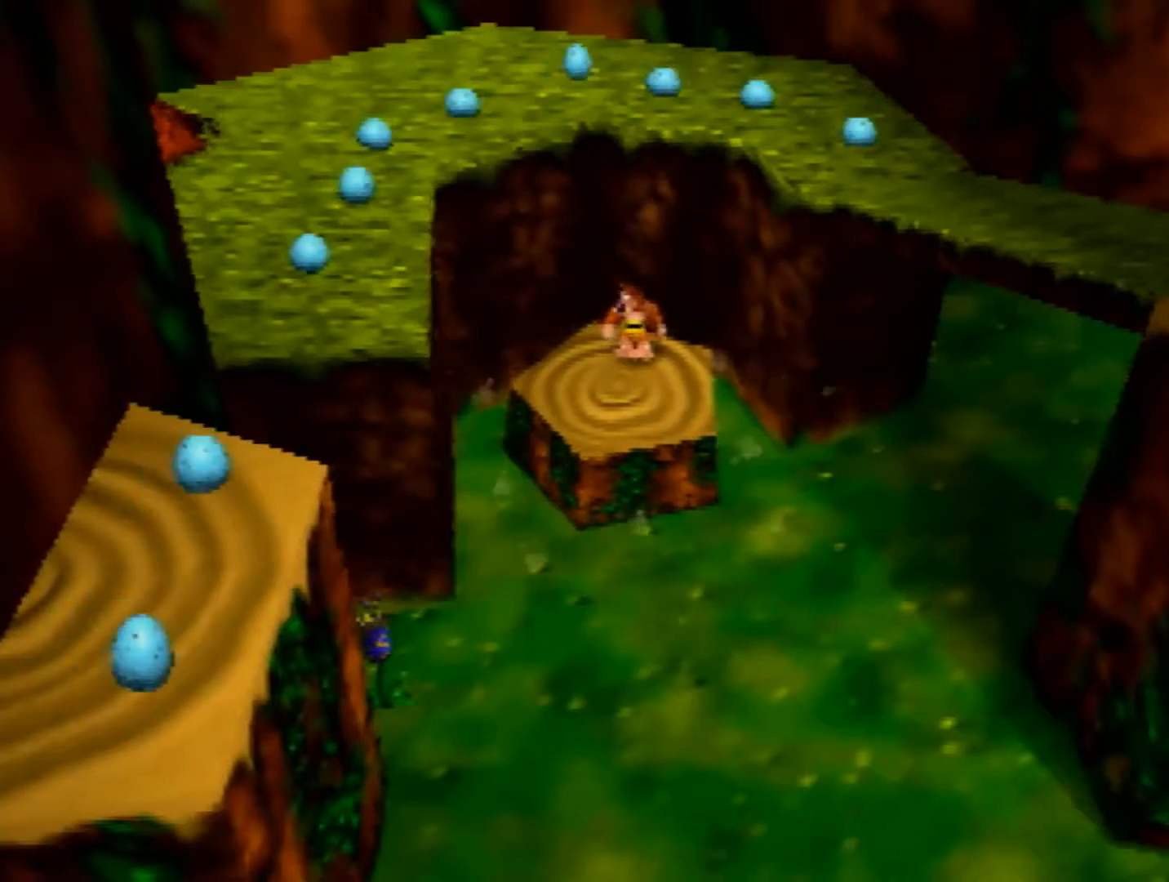
{"buttons": [], "left_stick": "down", "events": [[320, "left_stick", "down"]]}
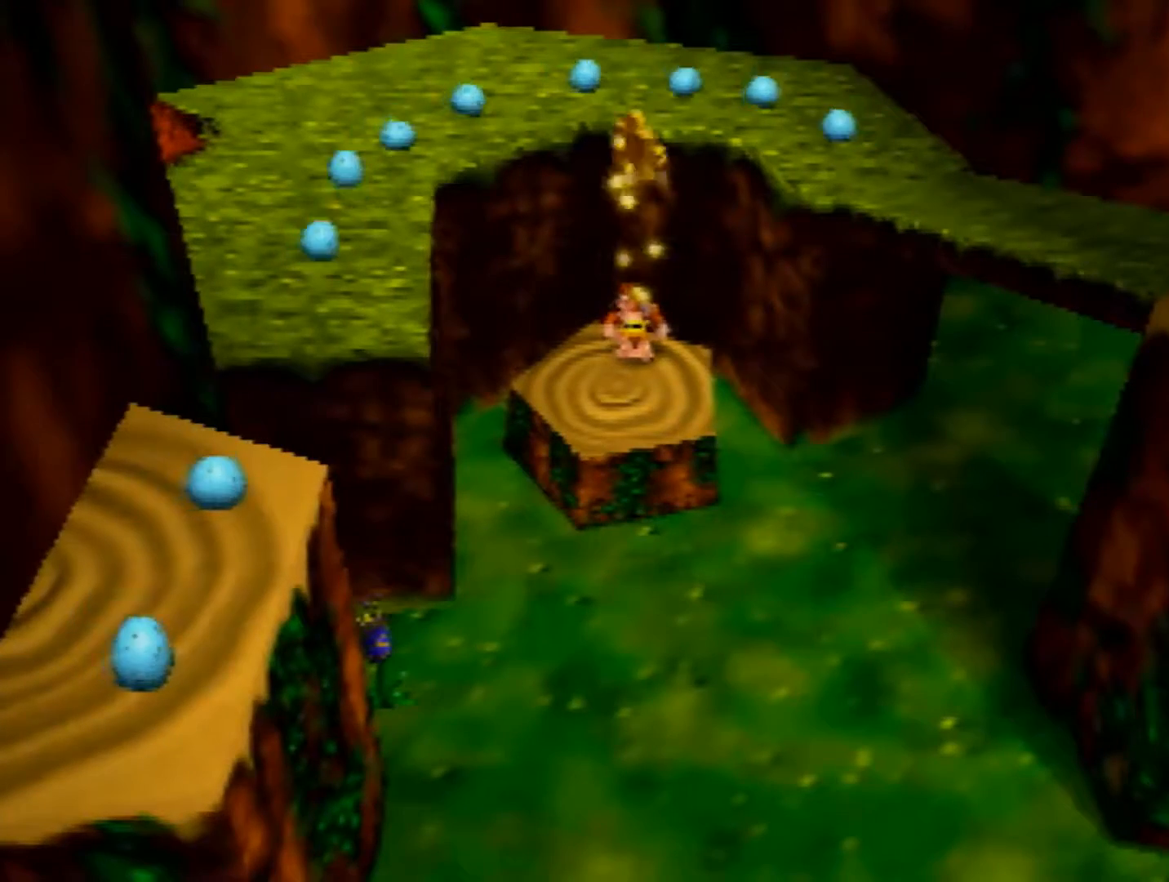
{"buttons": [], "left_stick": "down", "events": []}
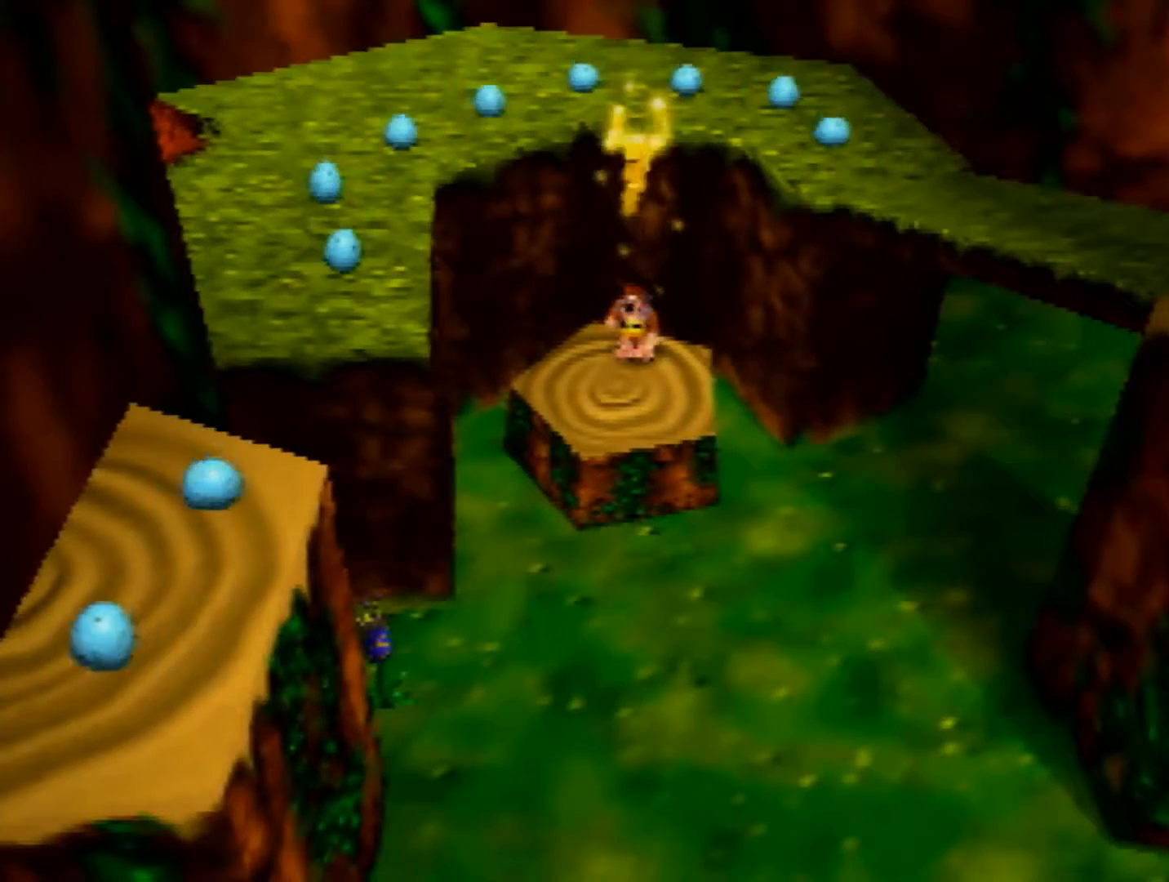
{"buttons": [], "left_stick": "down", "events": []}
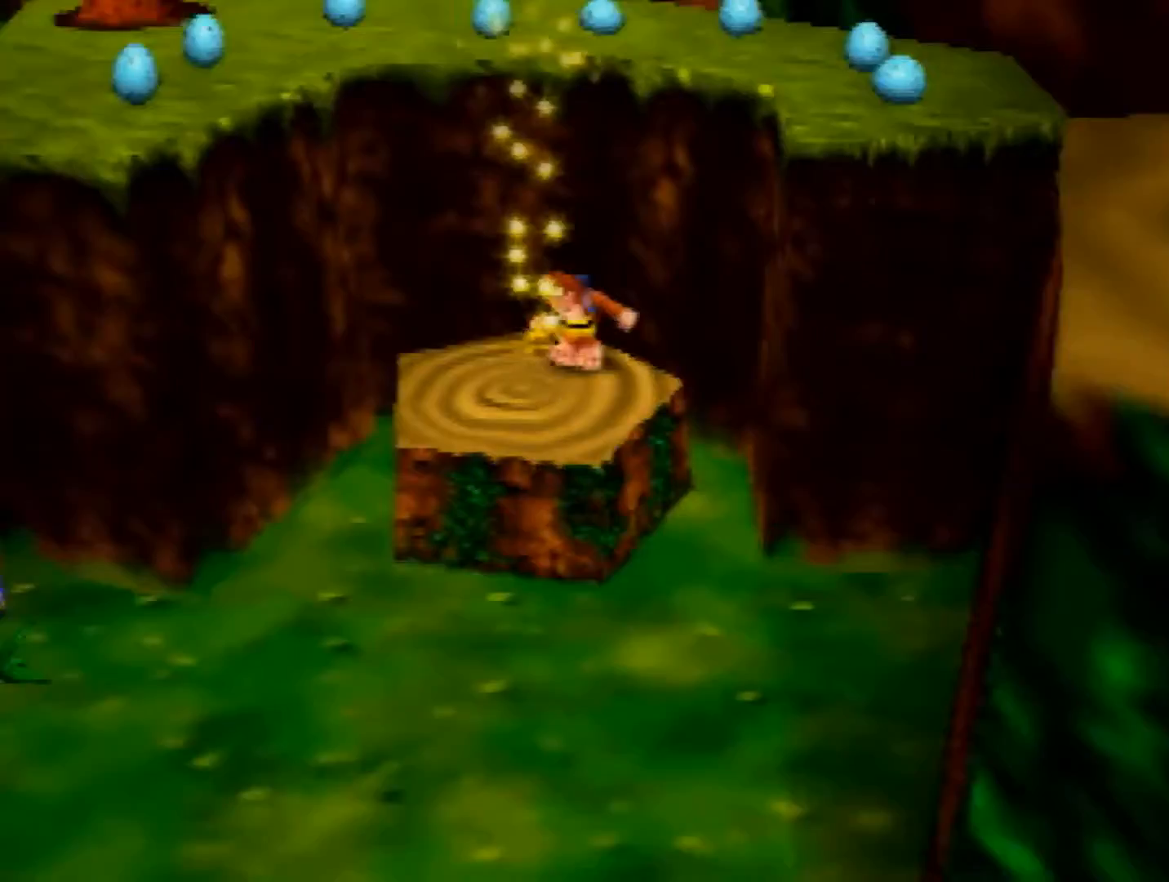
{"buttons": [], "left_stick": "center", "events": [[200, "left_stick", "center"]]}
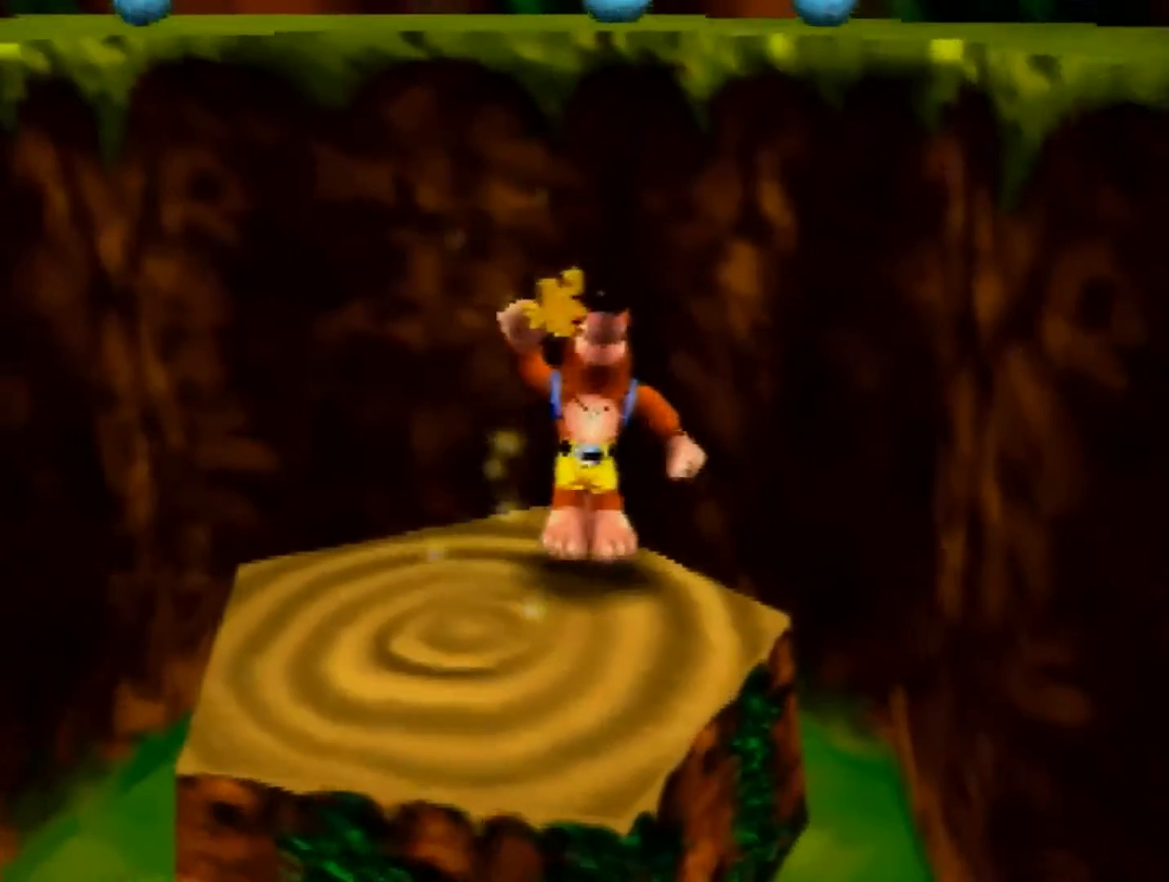
{"buttons": ["R1"], "left_stick": "center", "events": [[480, "R1", "down"]]}
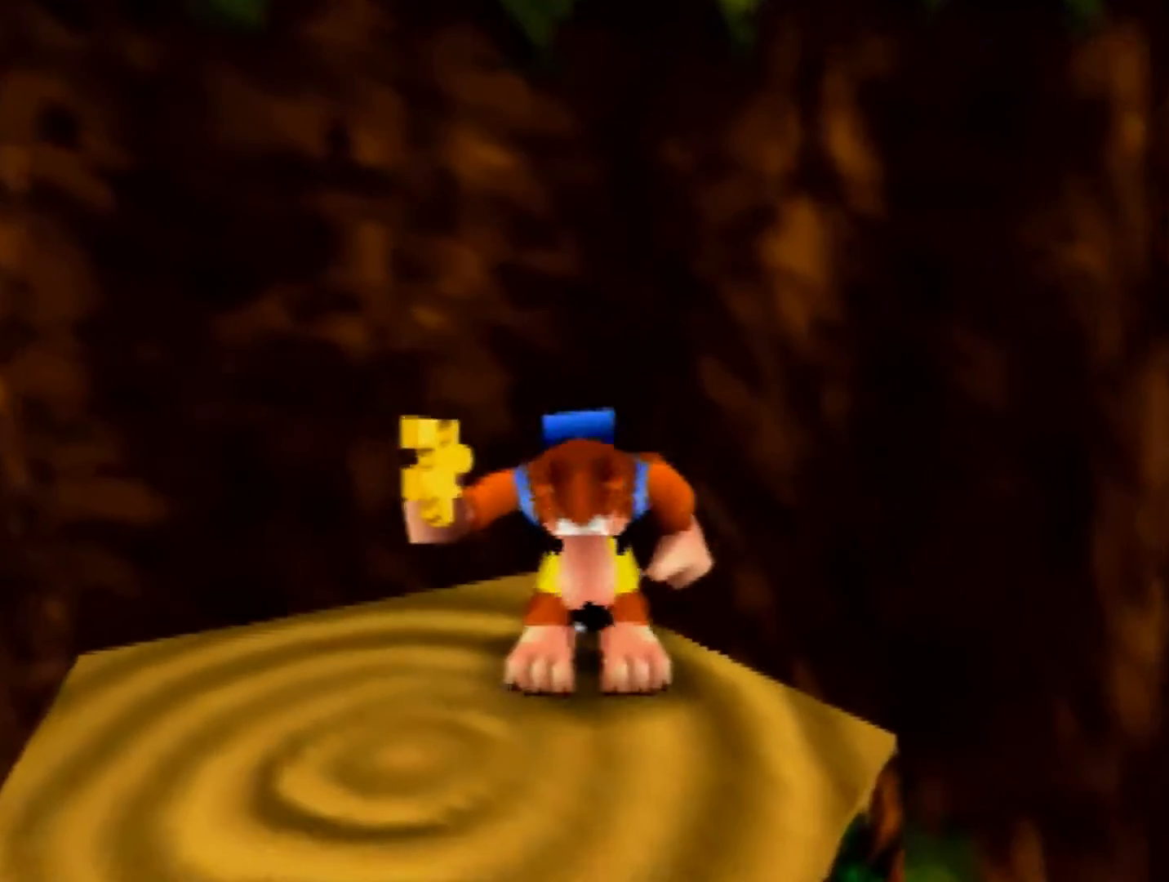
{"buttons": [], "left_stick": "center", "events": [[40, "B", "down"], [80, "B", "up"], [200, "B", "down"], [320, "B", "up"], [440, "B", "down"], [520, "B", "up"], [520, "R1", "up"]]}
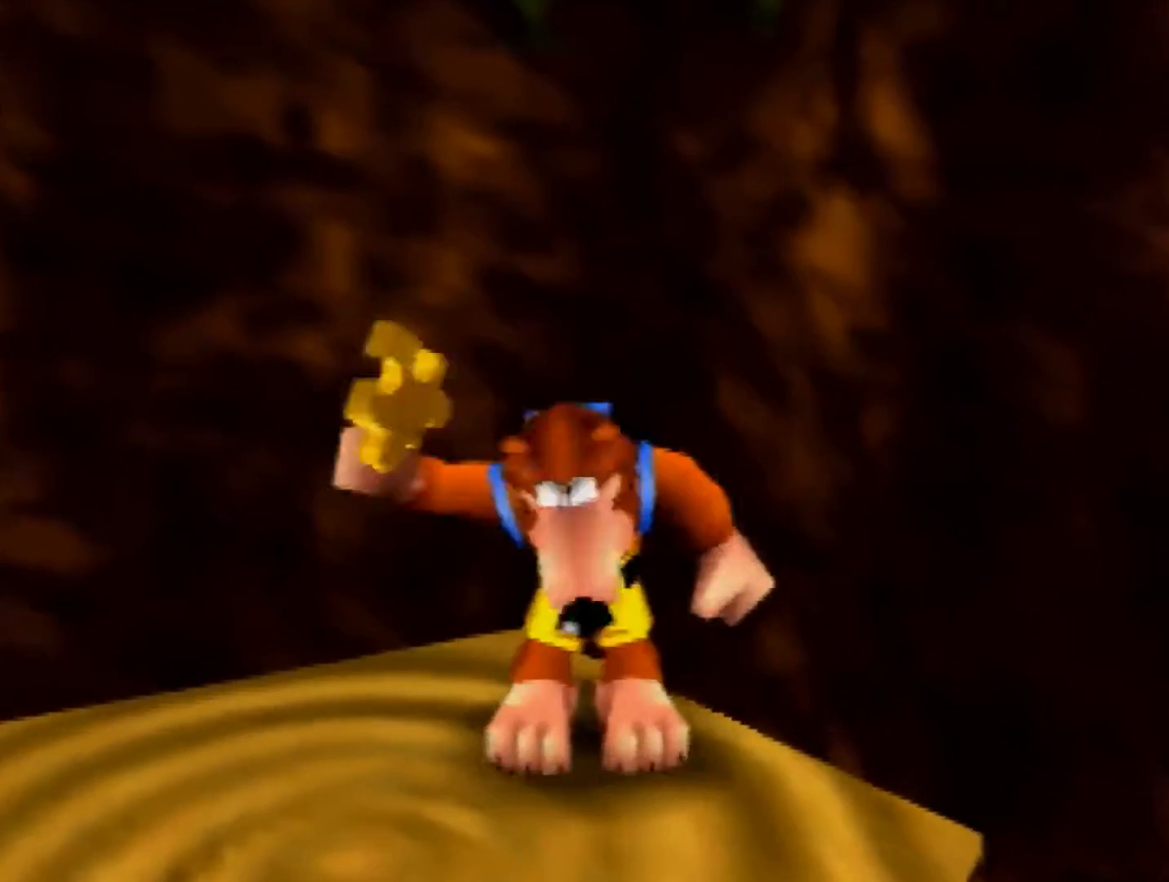
{"buttons": [], "left_stick": "center", "events": []}
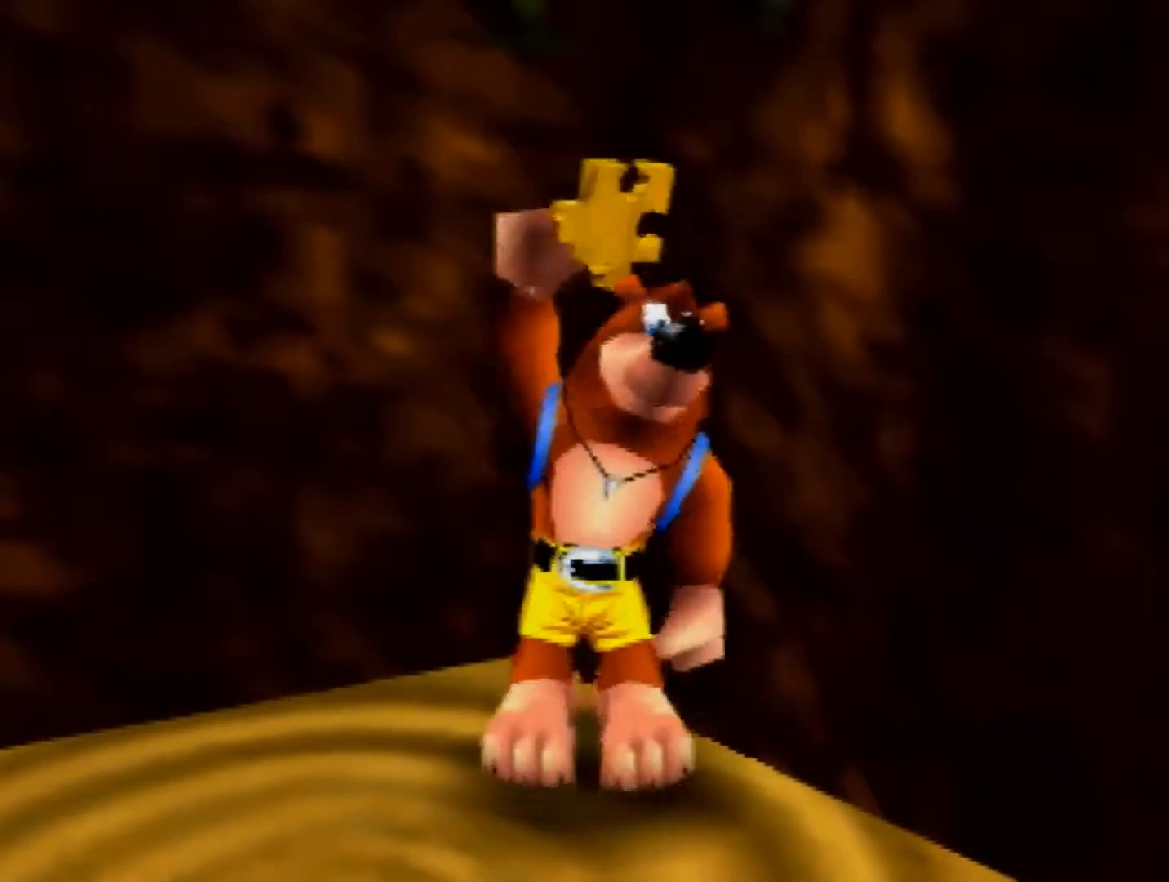
{"buttons": [], "left_stick": "center", "events": []}
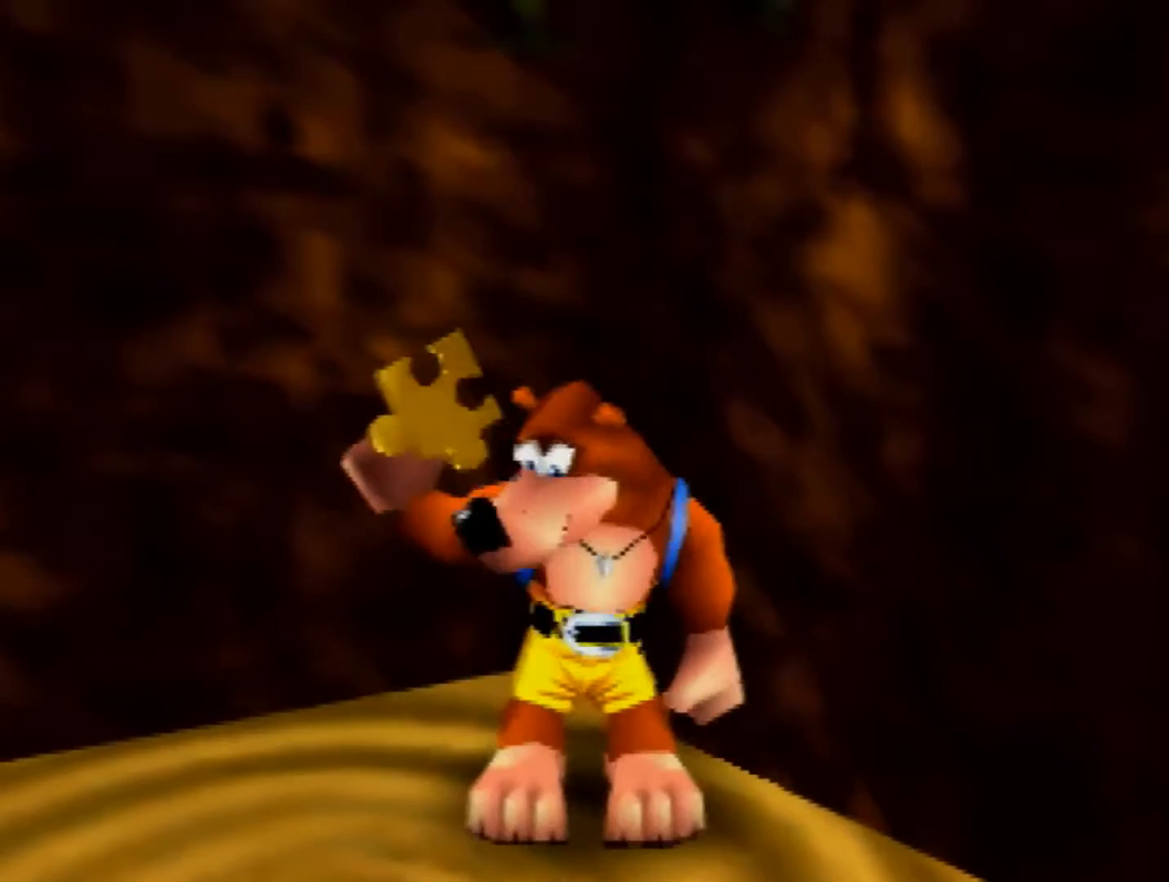
{"buttons": ["Z", "C_LEFT"], "left_stick": "center", "events": [[240, "Z", "down"], [440, "C_LEFT", "down"]]}
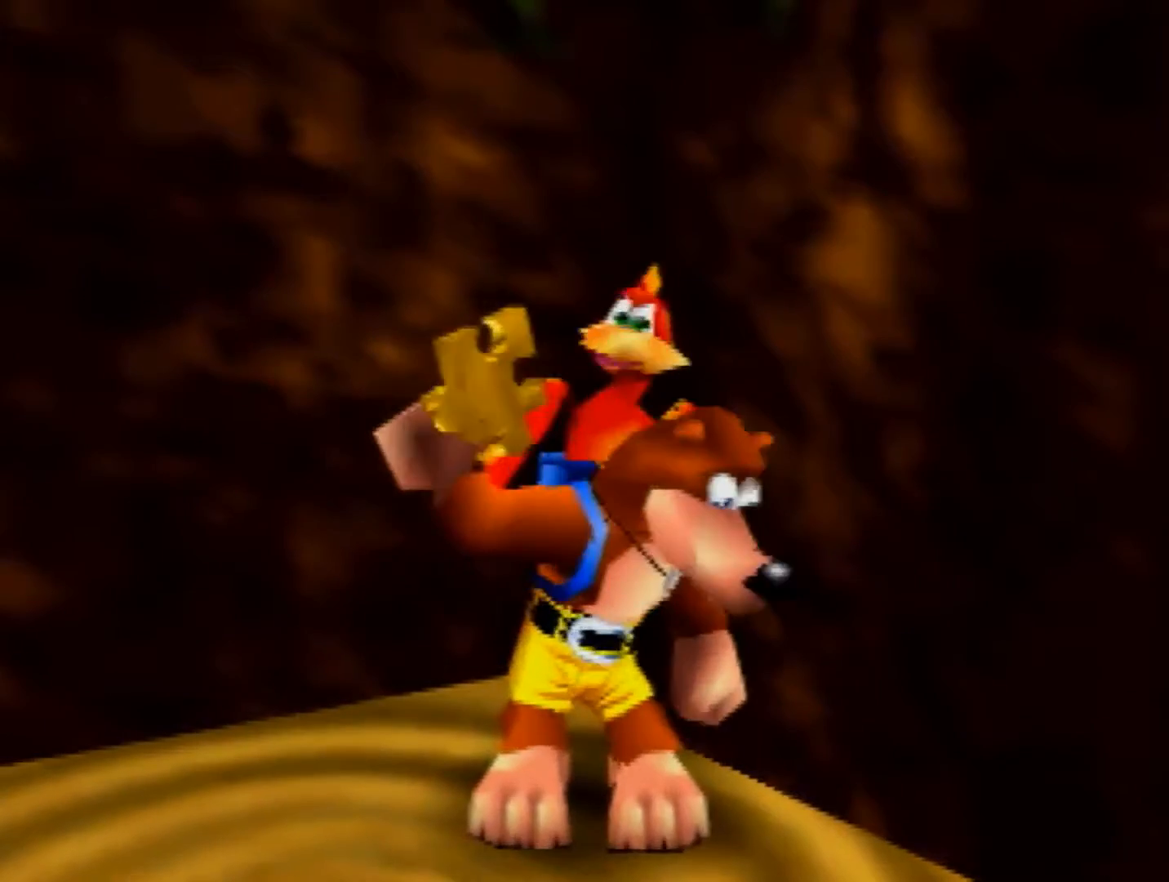
{"buttons": ["Z", "C_LEFT"], "left_stick": "center", "events": [[40, "C_LEFT", "up"], [120, "C_LEFT", "down"], [200, "C_LEFT", "up"], [320, "C_LEFT", "down"], [400, "C_LEFT", "up"], [520, "C_LEFT", "down"]]}
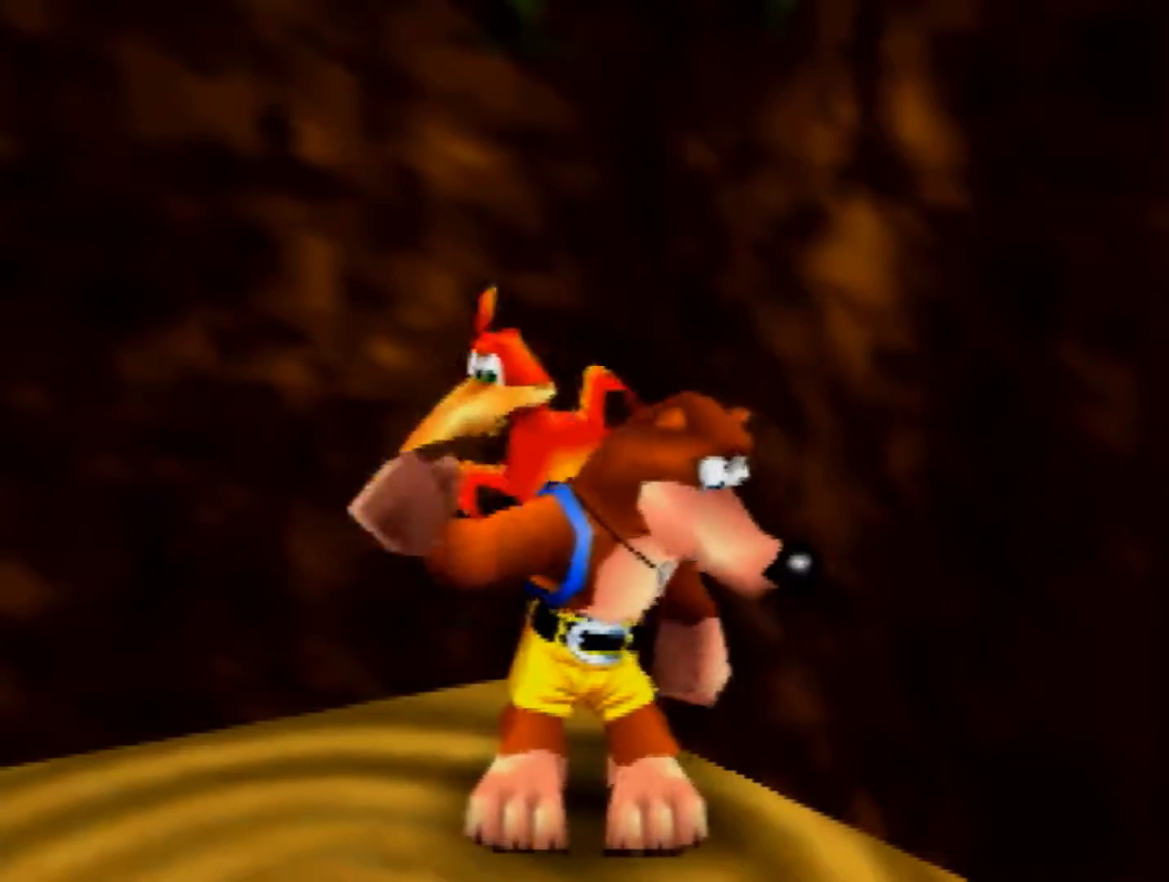
{"buttons": ["Z"], "left_stick": "center", "events": [[80, "C_LEFT", "up"], [160, "C_LEFT", "down"], [240, "C_LEFT", "up"], [360, "C_LEFT", "down"], [440, "C_LEFT", "up"]]}
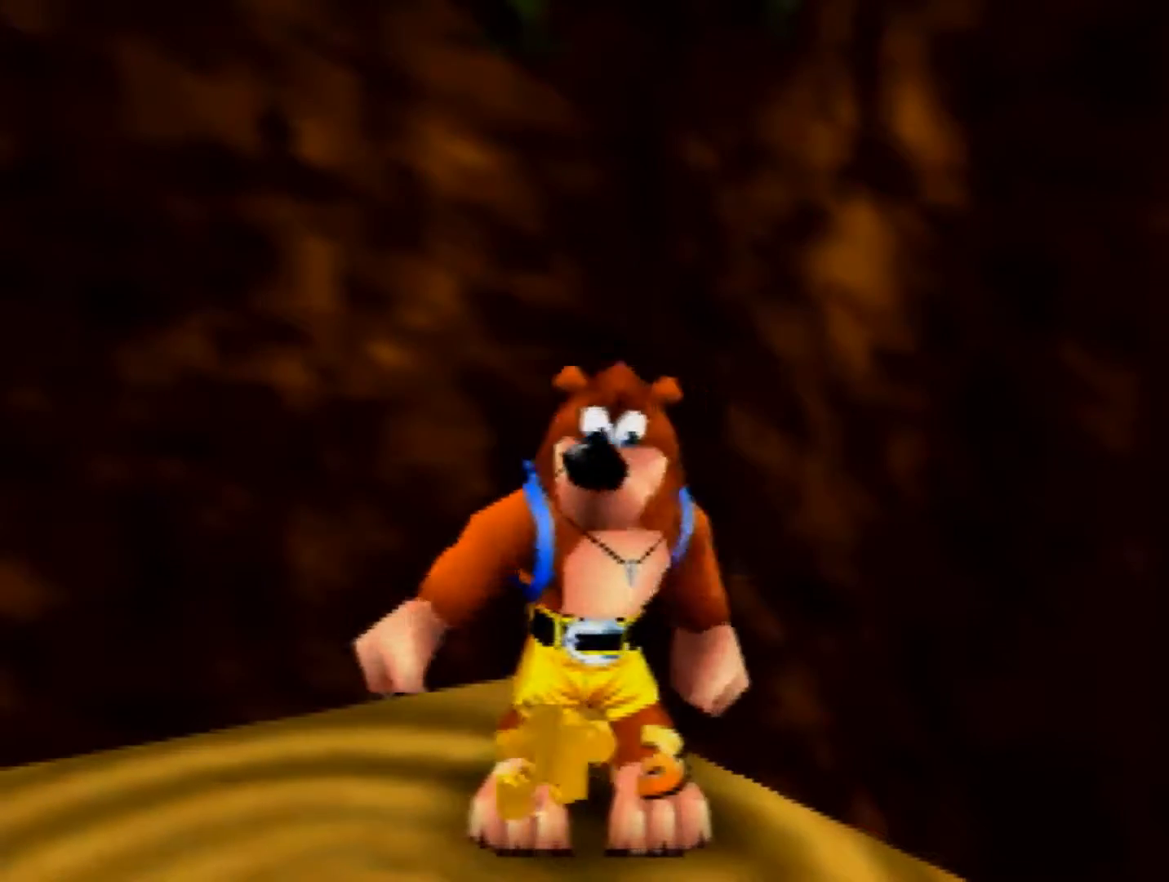
{"buttons": ["Z", "C_LEFT"], "left_stick": "center", "events": [[40, "C_LEFT", "down"], [120, "C_LEFT", "up"], [200, "C_LEFT", "down"], [320, "C_LEFT", "up"], [400, "C_LEFT", "down"], [480, "C_LEFT", "up"], [520, "C_LEFT", "down"]]}
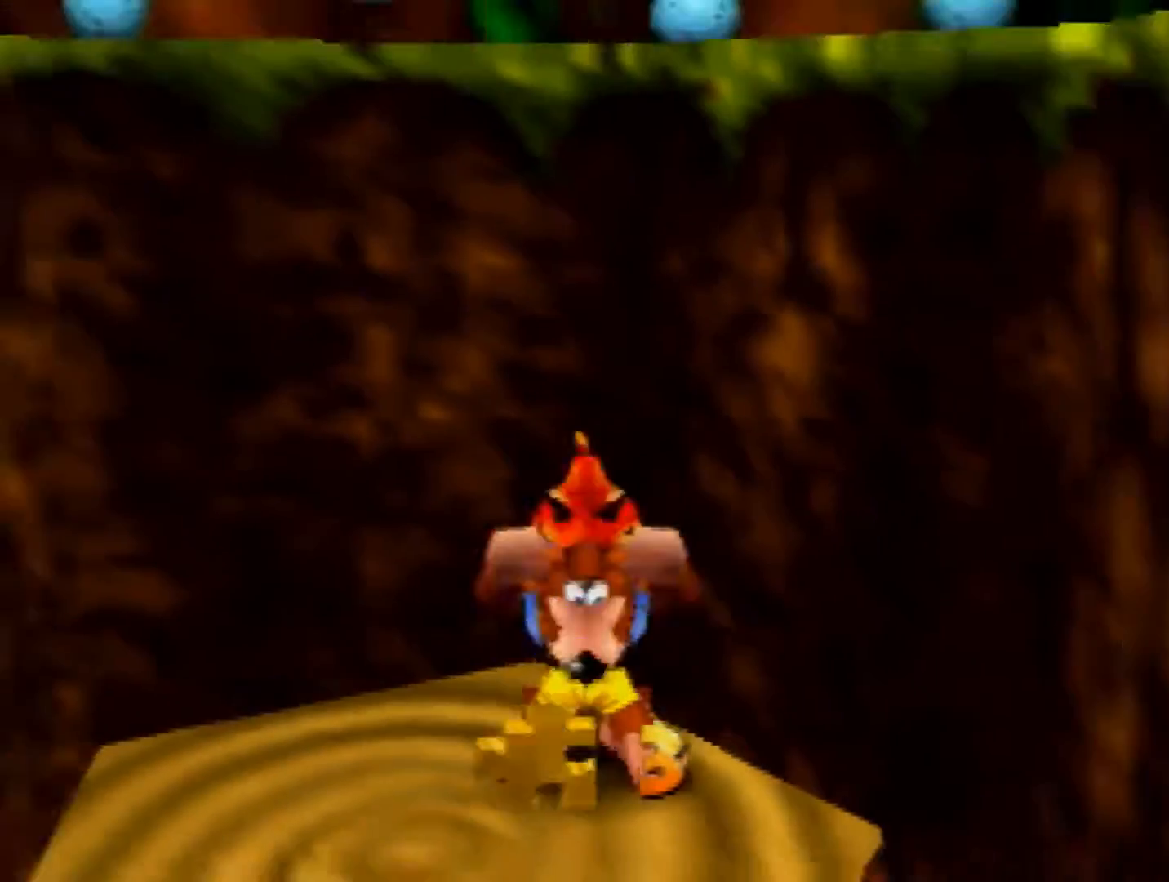
{"buttons": ["Z"], "left_stick": "up-left", "events": [[120, "C_LEFT", "up"], [200, "left_stick", "left"], [400, "left_stick", "up-left"]]}
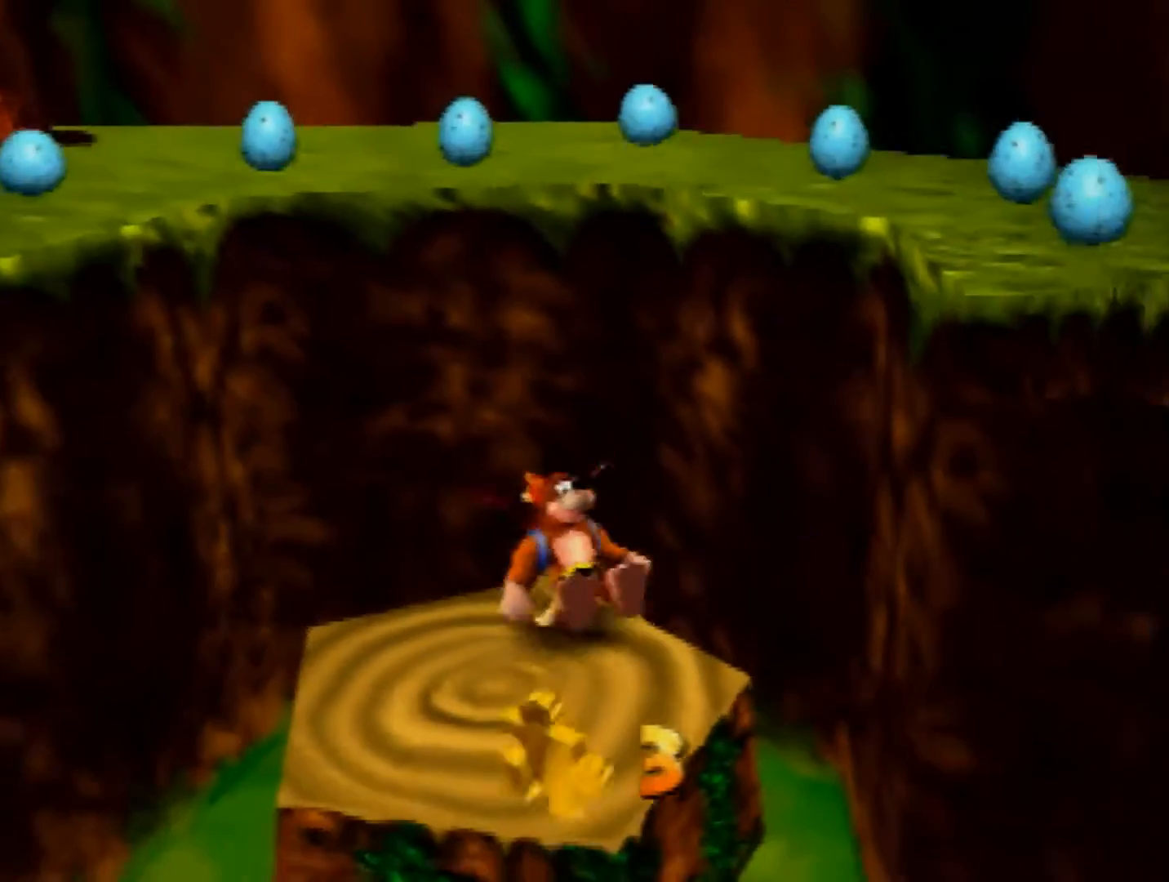
{"buttons": ["A", "Z"], "left_stick": "up-left", "events": [[80, "A", "down"]]}
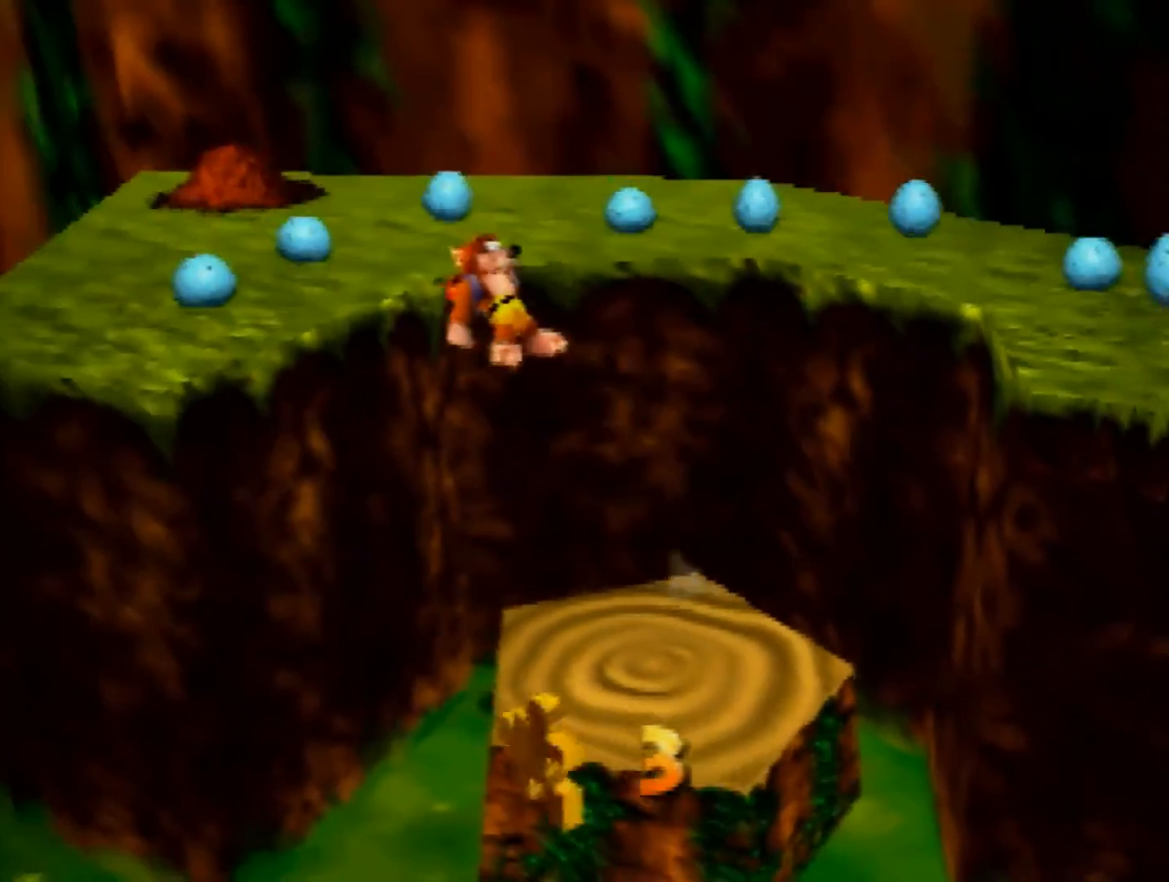
{"buttons": [], "left_stick": "up-left", "events": [[200, "A", "up"], [200, "Z", "up"], [360, "B", "down"], [400, "B", "up"]]}
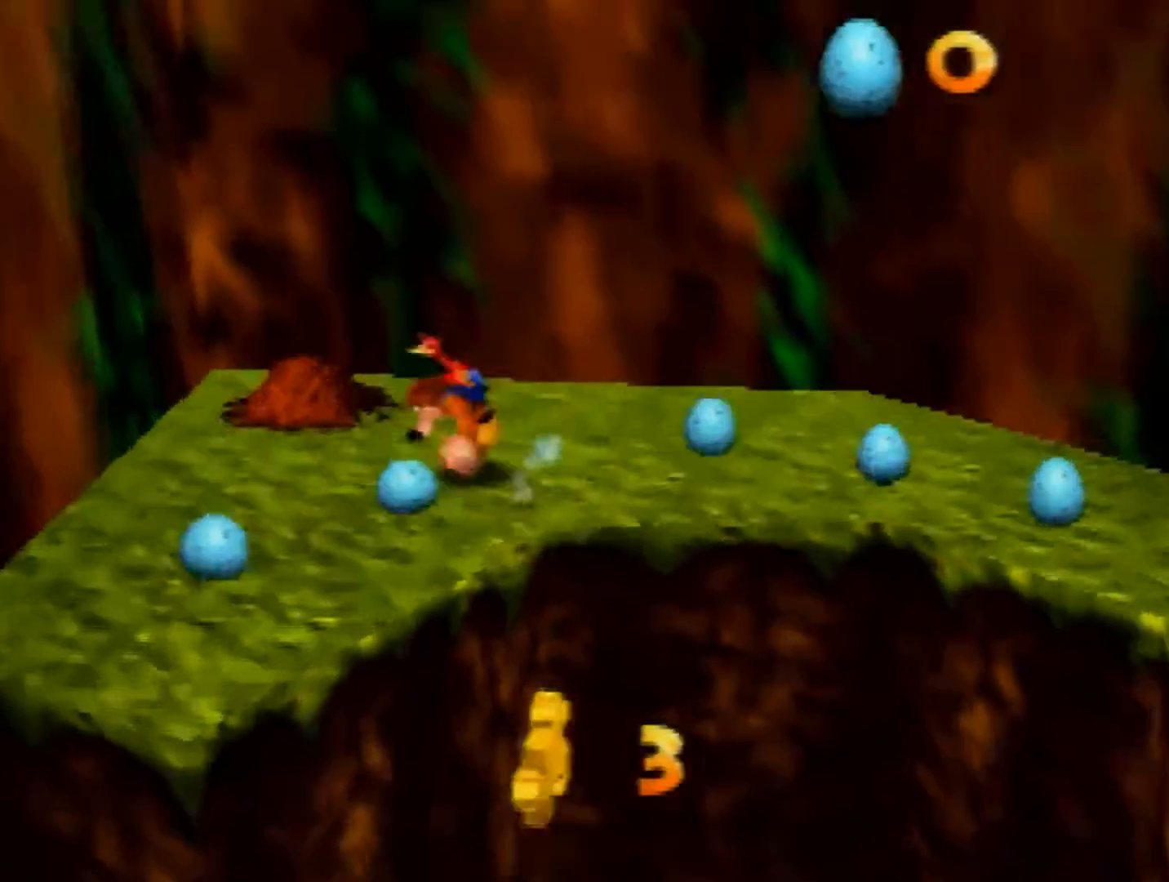
{"buttons": ["Z"], "left_stick": "center", "events": [[120, "C_LEFT", "down"], [120, "Z", "down"], [120, "left_stick", "center"], [240, "C_LEFT", "up"], [320, "C_LEFT", "down"], [440, "C_LEFT", "up"], [480, "C_LEFT", "down"], [520, "C_LEFT", "up"]]}